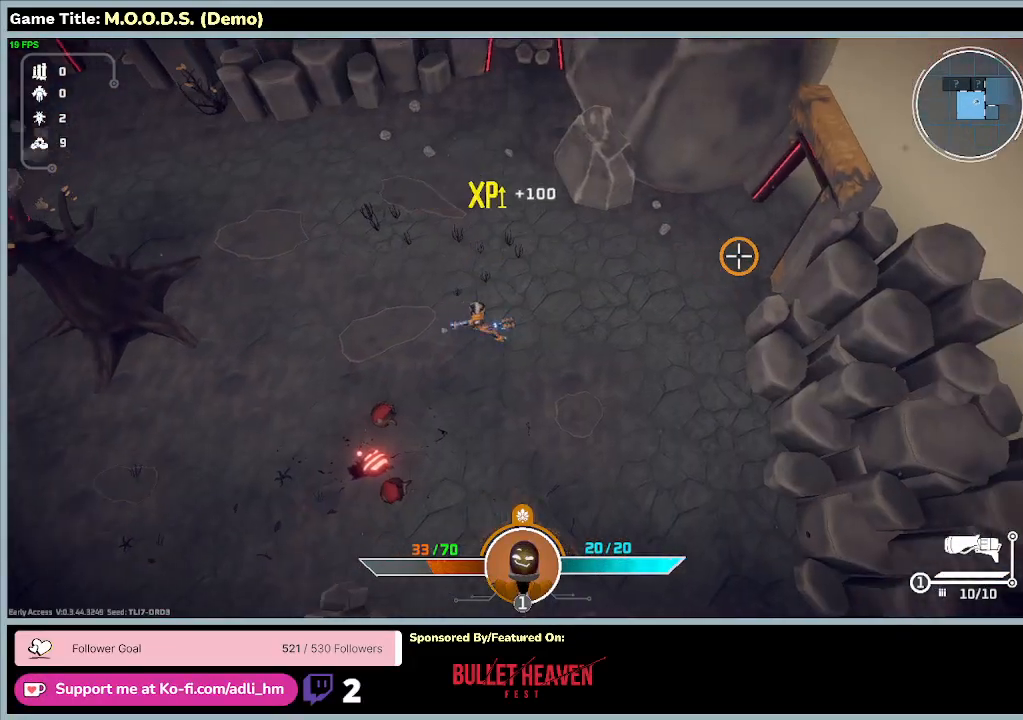
Gameplay with keyboard and mouse; each line is a JSON object with the keys and mouse buttons held at the frame after it. "events" lists presses ("down") and releases ("up") of "0", "1", "2", "3", "4", "5", "6", "7", "8", "9", "a", "alt", "b", "c", "caps_lock", "ctrl", "d", "down", "e", "escape", "f", "f1", "f2", "f3", "f4", "f5", "f6", "f7", "f8", "g", "h", "i", "j", "k", "l", "left", "m", "n", "o", "p", "q", "r", "return", "right", "s", "shift", "space", "t", "tab", "tilde", "u", "up", "v", "w", "x", "y", "z", "mouse_left", "mouse_wheel" and "mouse_right" between this image and that frame as [ms after this image, input, new state], when the widget could be followed in between. "mouse_left", "mouse_wheel", "mouse_right" = the "left", "wheel", "right" buttons of the "mouse" list. No other keys are recorded. "wheel" means that the mouse wheel is clicked or scrolled. Mouse movement is not recorded.
{"keys": ["d", "s"], "mouse": [], "events": [[133, "s", "down"], [200, "w", "up"]]}
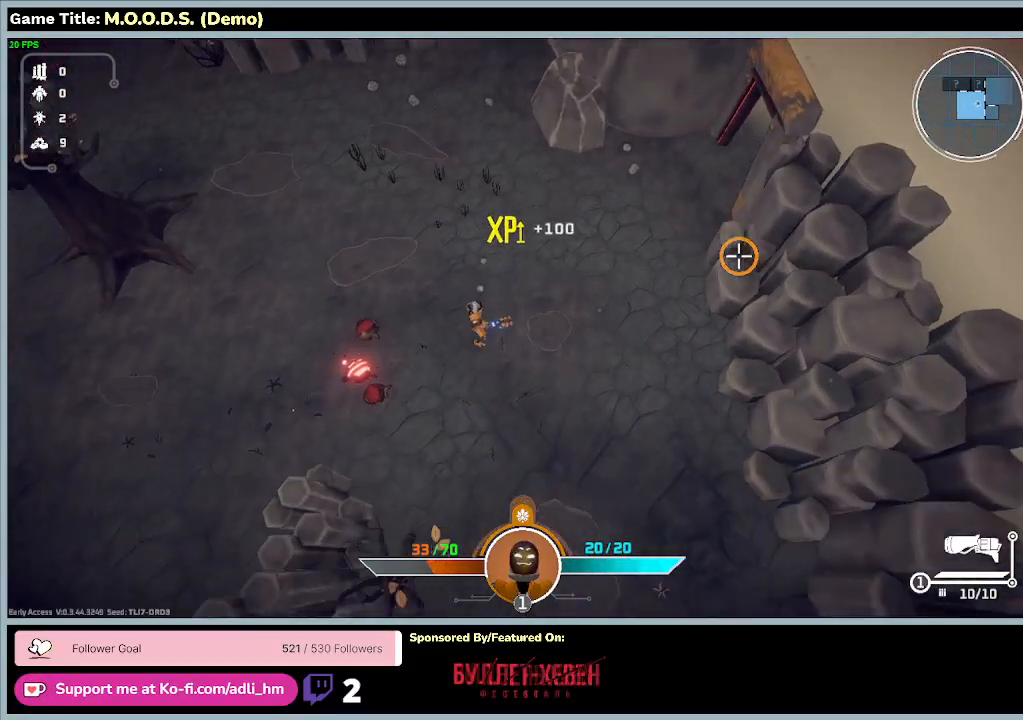
{"keys": ["s"], "mouse": [], "events": [[233, "d", "up"]]}
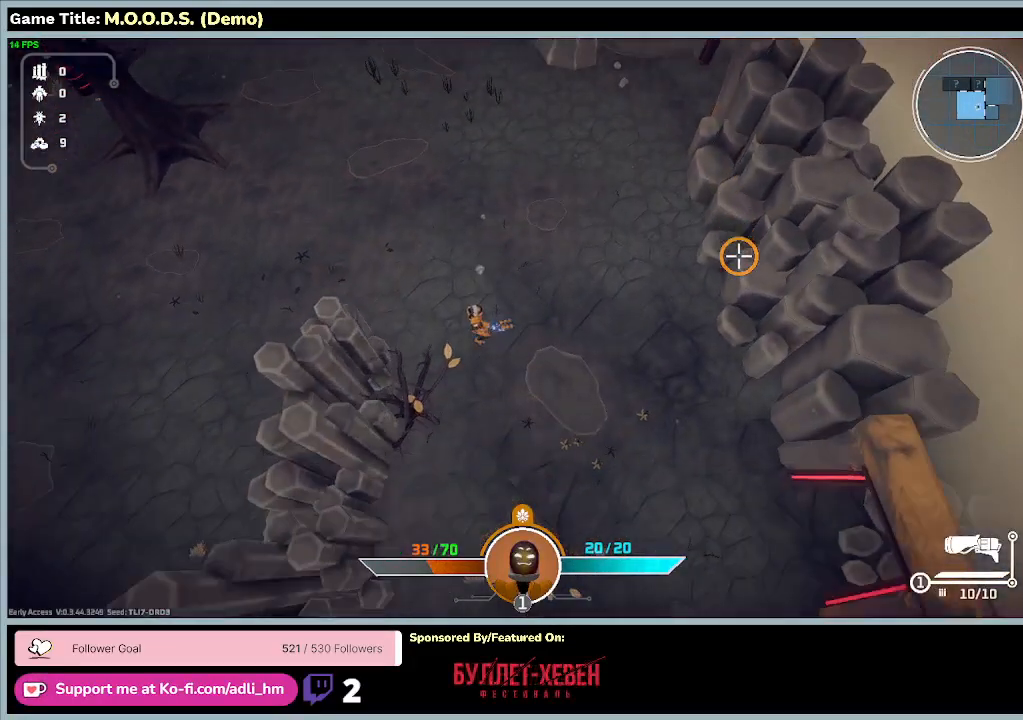
{"keys": ["s"], "mouse": [], "events": []}
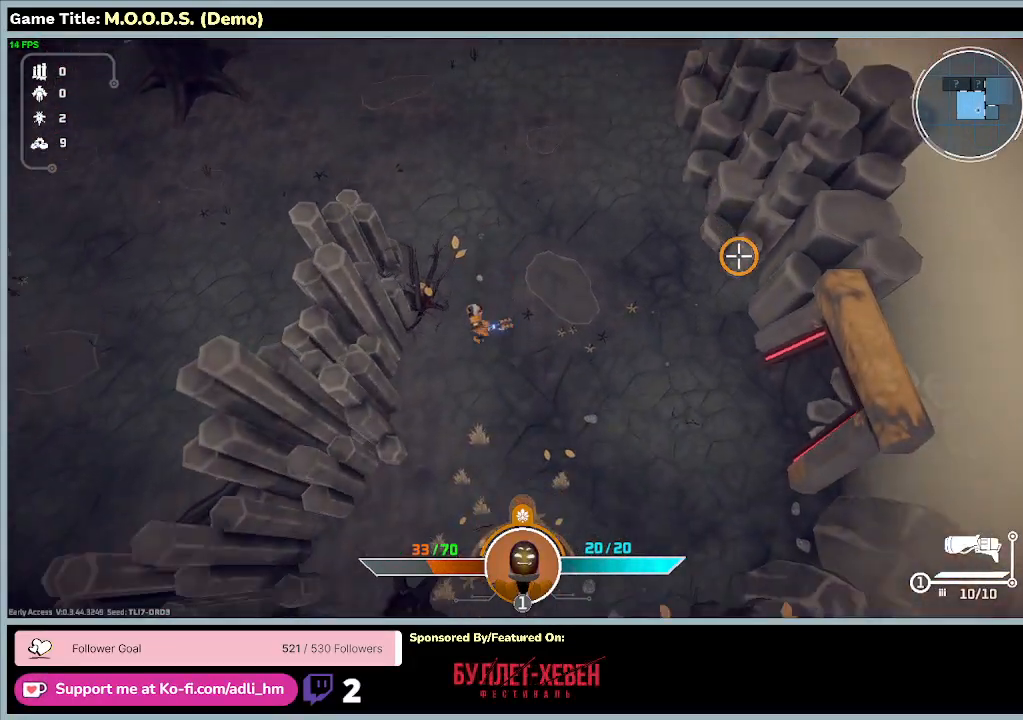
{"keys": ["s"], "mouse": [], "events": []}
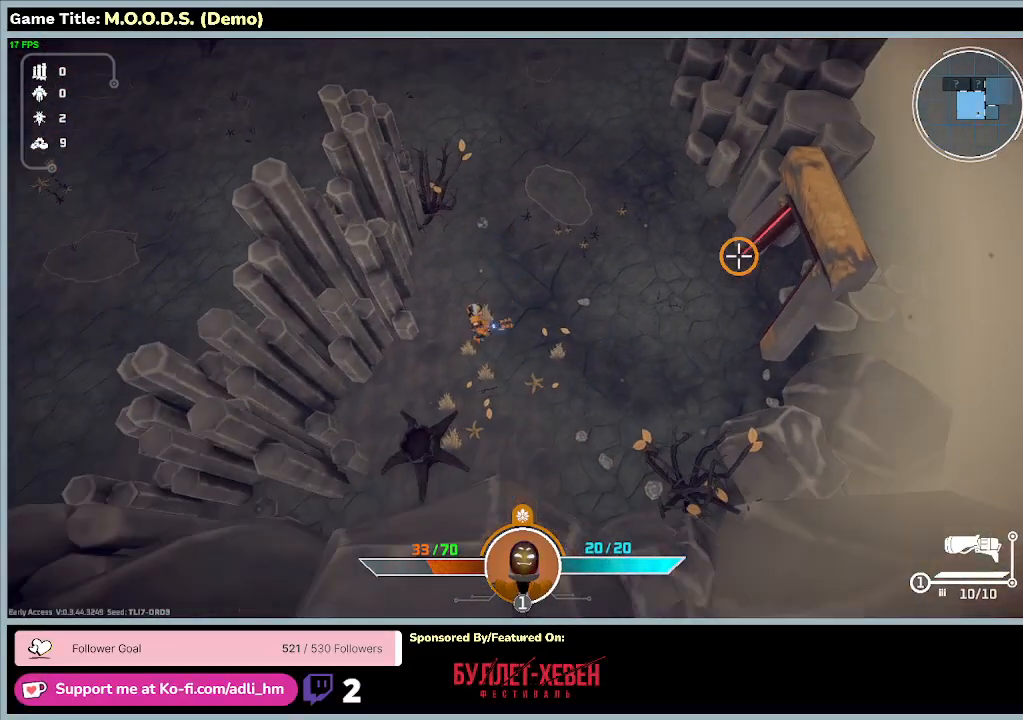
{"keys": ["s"], "mouse": [], "events": []}
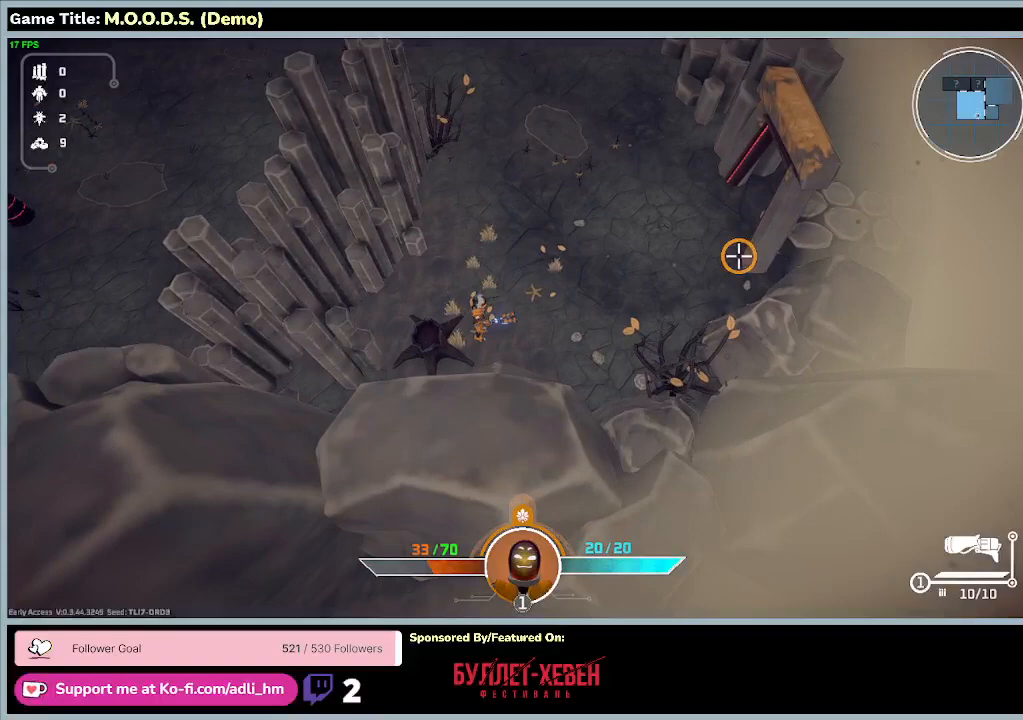
{"keys": ["d"], "mouse": [], "events": [[167, "d", "down"], [233, "s", "up"]]}
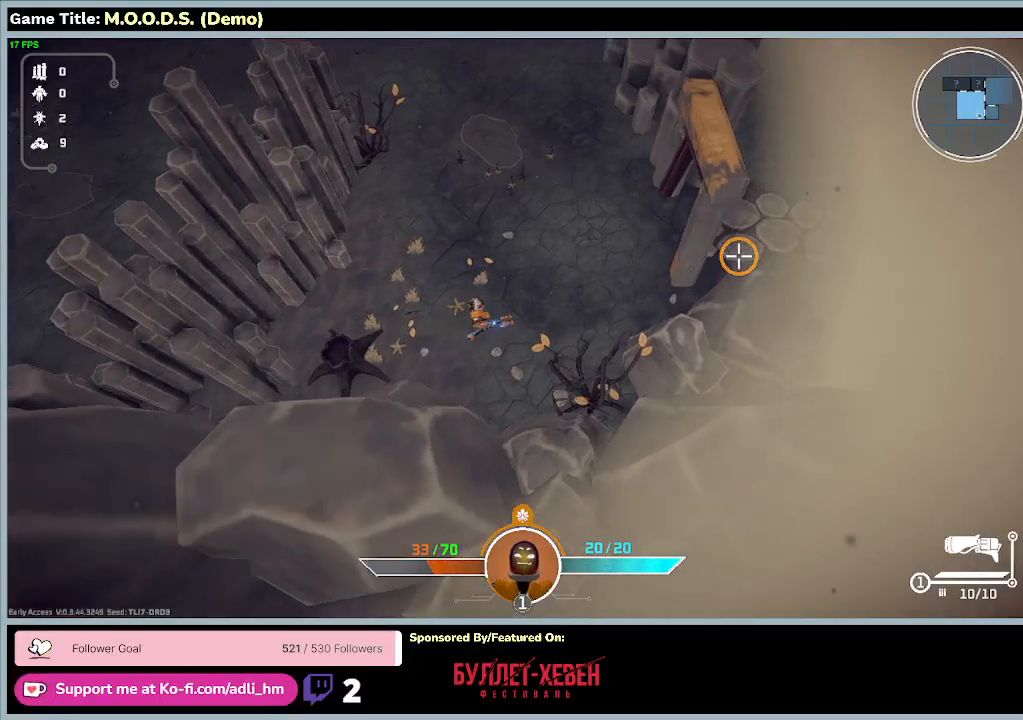
{"keys": ["w"], "mouse": [], "events": [[67, "w", "down"], [467, "d", "up"]]}
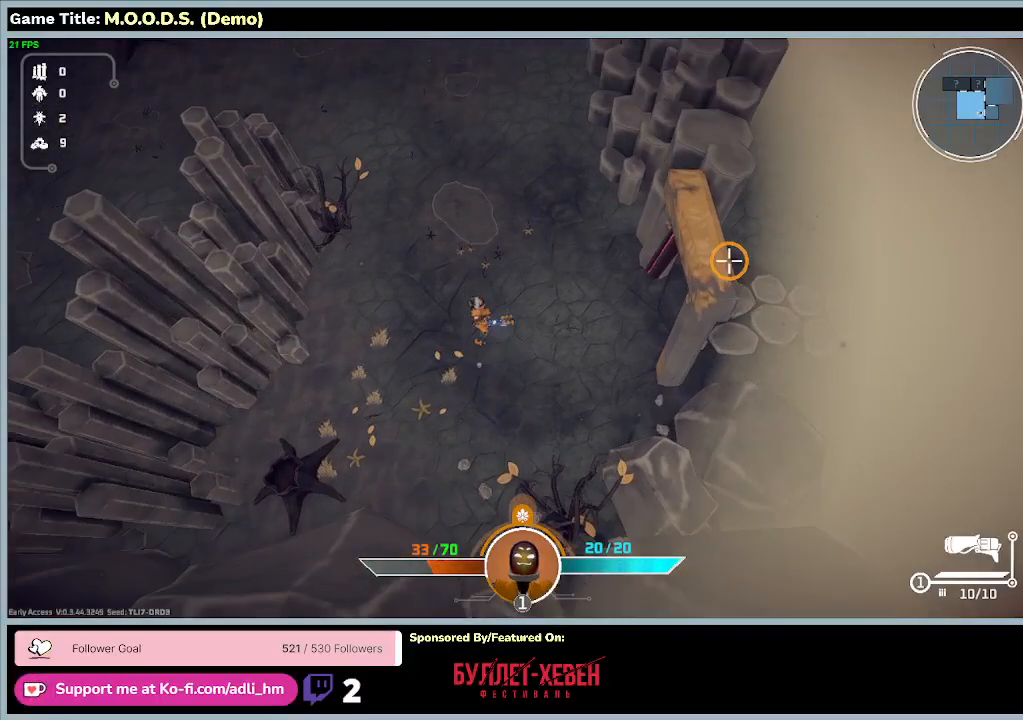
{"keys": ["w"], "mouse": [], "events": []}
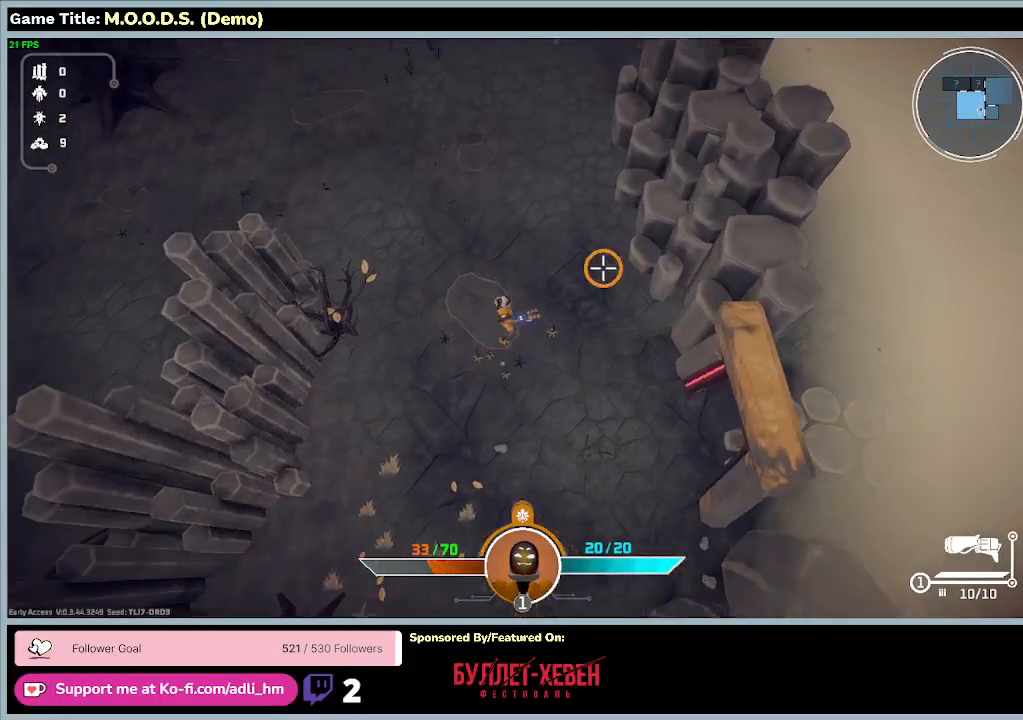
{"keys": ["w"], "mouse": [], "events": []}
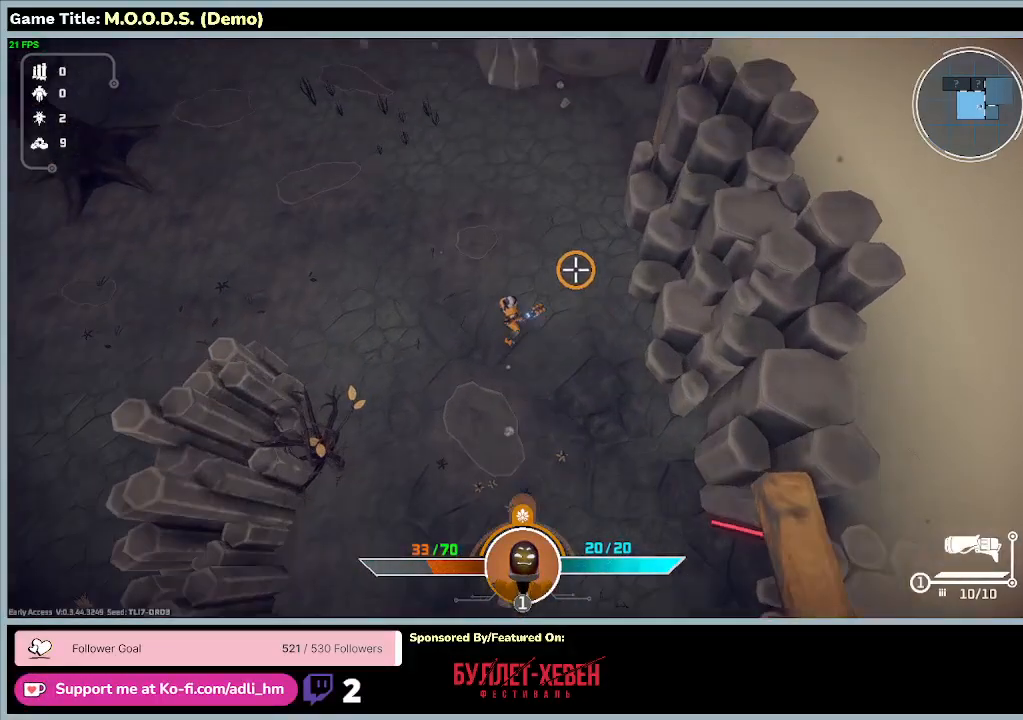
{"keys": ["a", "w"], "mouse": [], "events": [[267, "a", "down"]]}
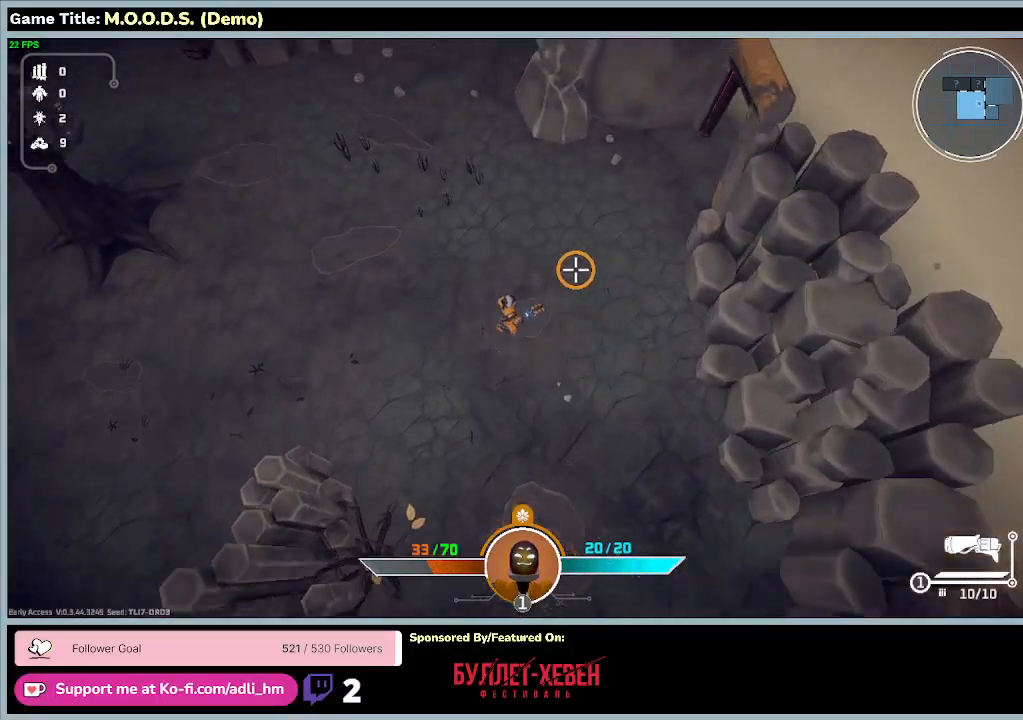
{"keys": ["a", "w"], "mouse": [], "events": []}
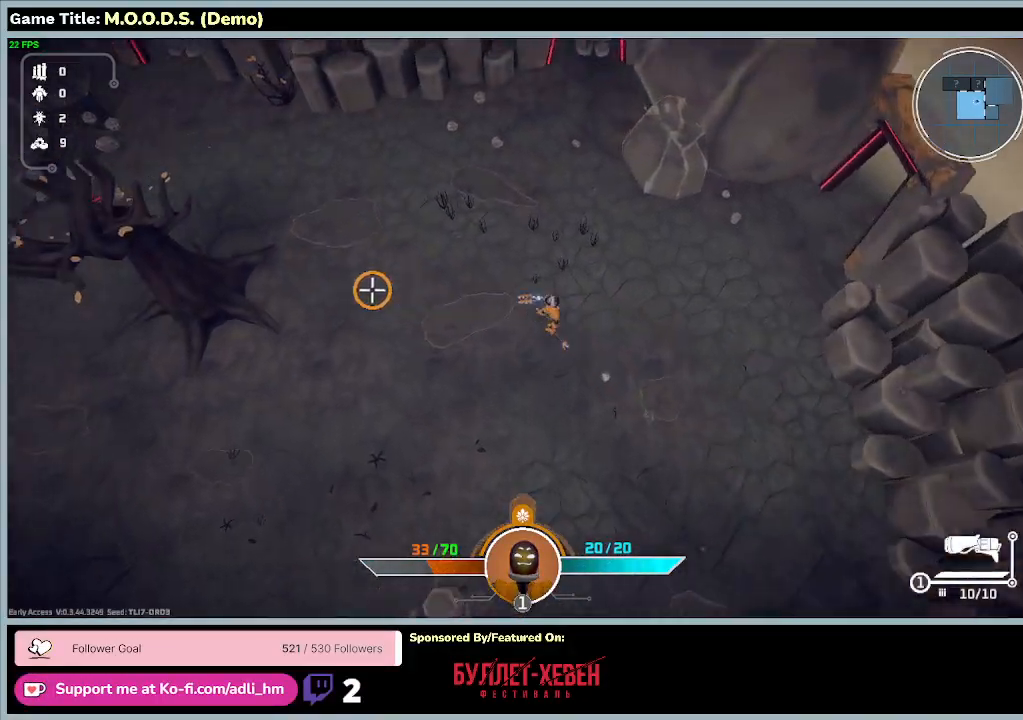
{"keys": ["a", "w"], "mouse": [], "events": []}
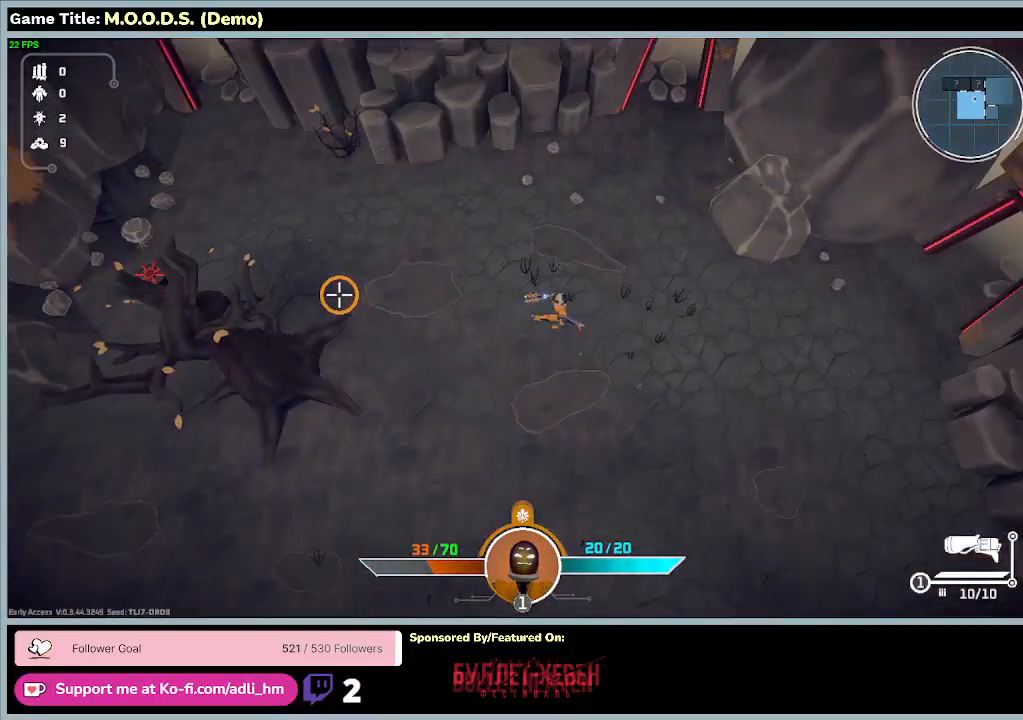
{"keys": ["a", "w"], "mouse": [], "events": []}
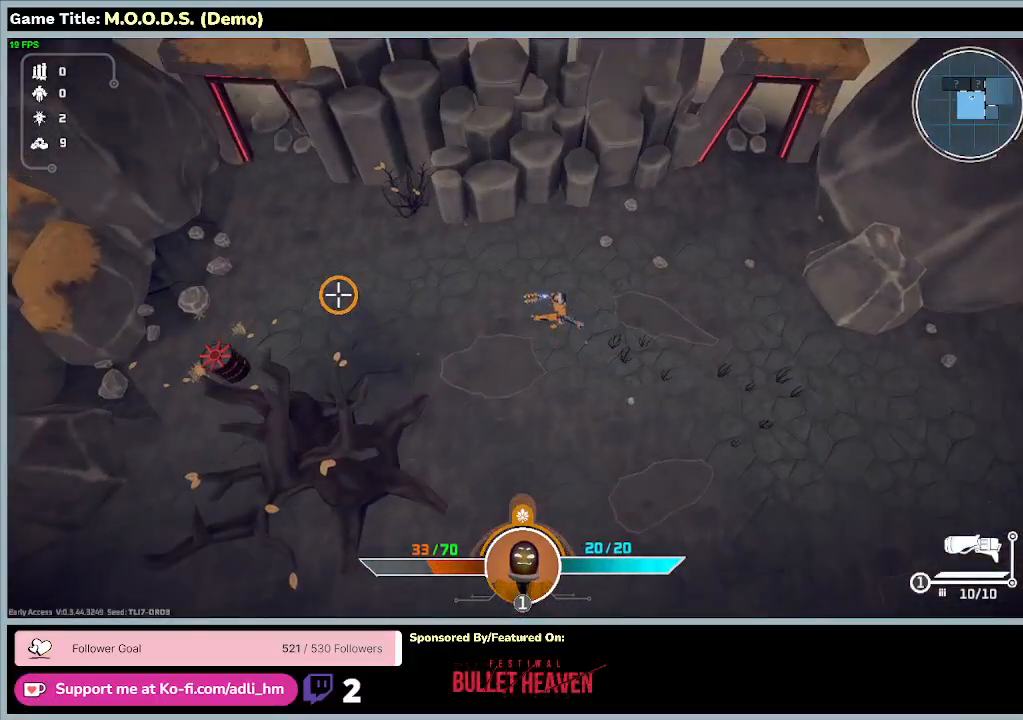
{"keys": ["a", "w"], "mouse": [], "events": []}
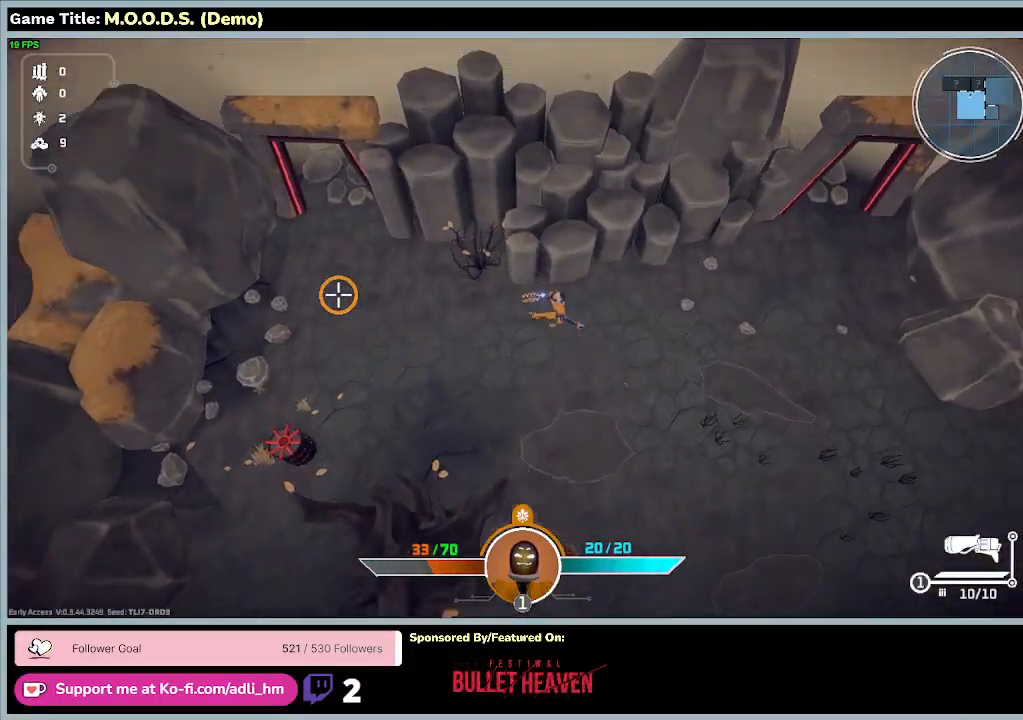
{"keys": ["a", "w"], "mouse": [], "events": []}
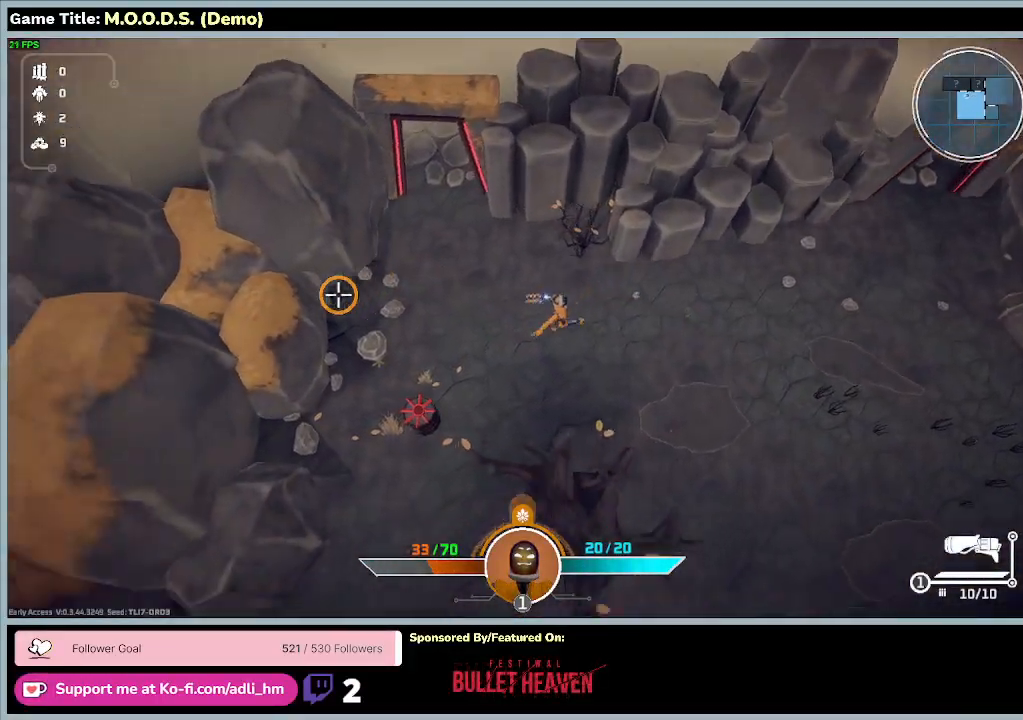
{"keys": ["a", "w"], "mouse": [], "events": []}
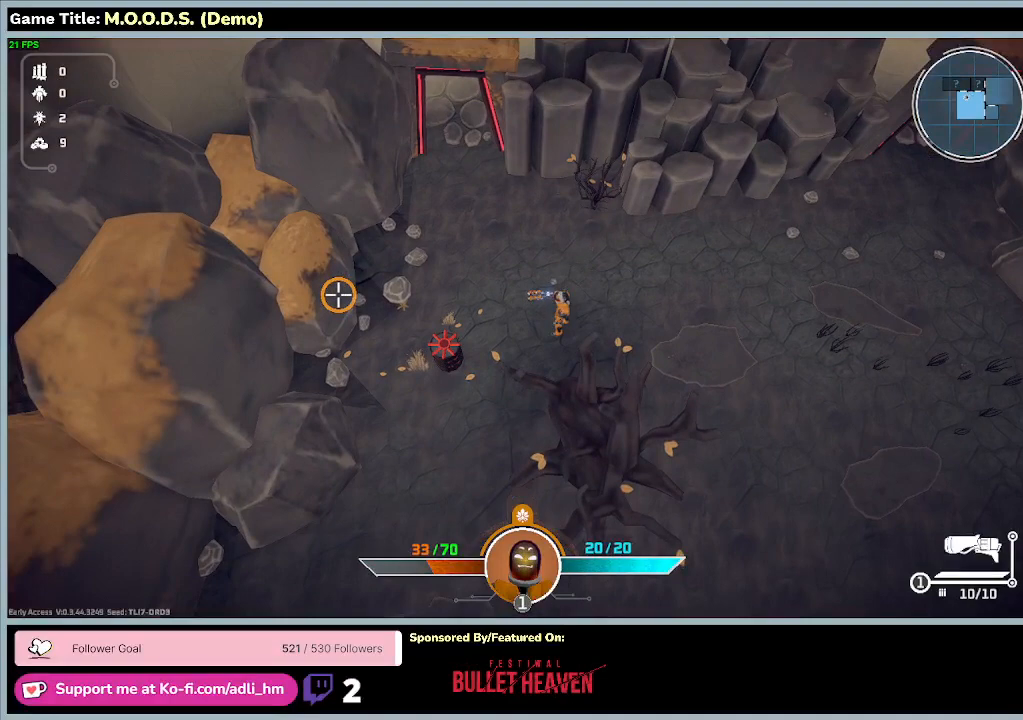
{"keys": ["a", "w"], "mouse": [], "events": []}
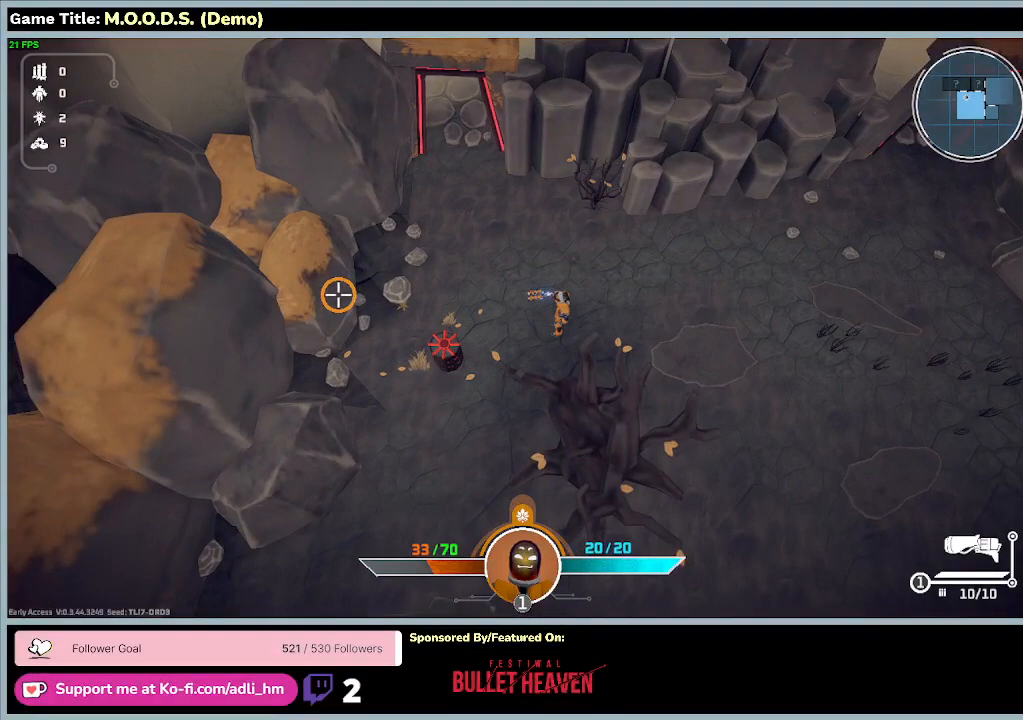
{"keys": [], "mouse": [], "events": [[100, "w", "up"], [233, "a", "up"]]}
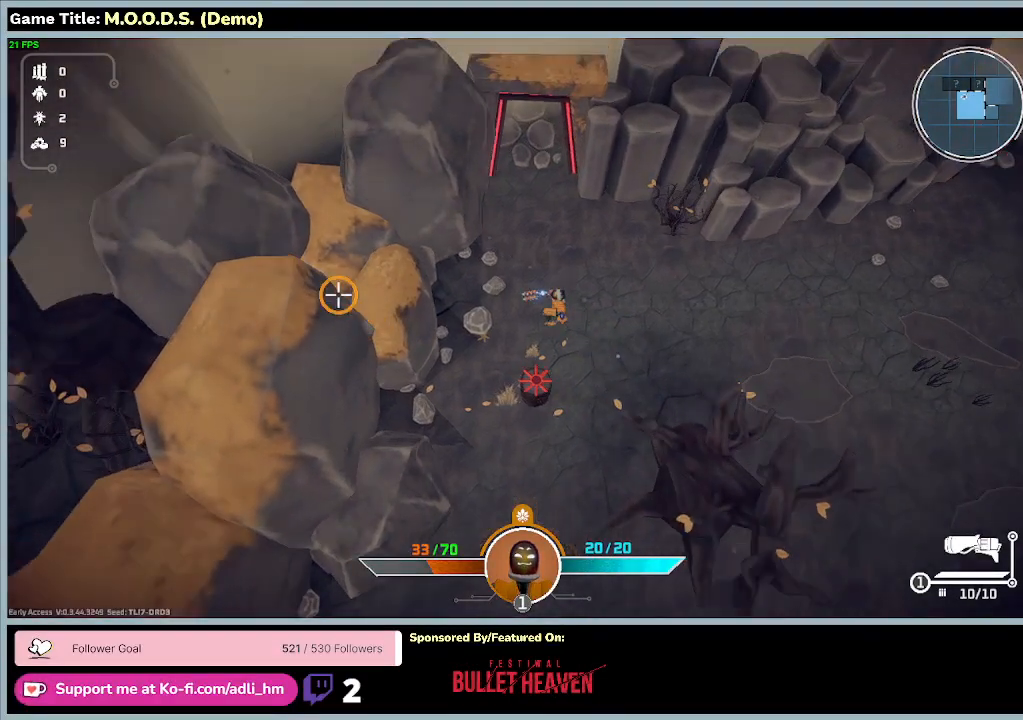
{"keys": [], "mouse": [], "events": []}
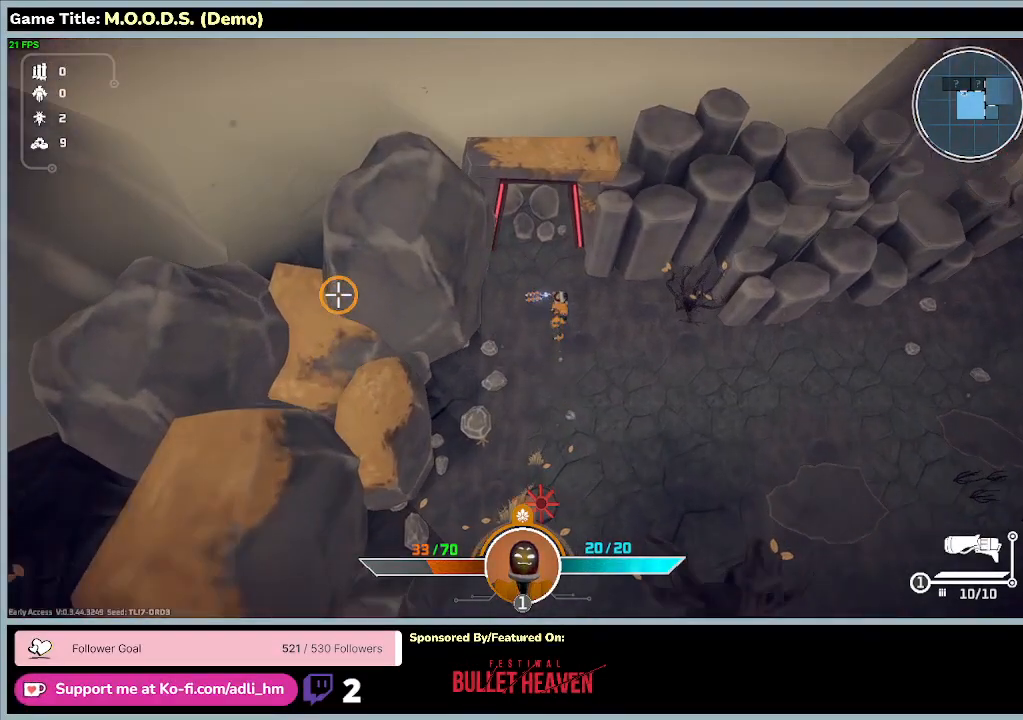
{"keys": ["w"], "mouse": [], "events": [[33, "a", "down"], [33, "w", "down"], [267, "a", "up"]]}
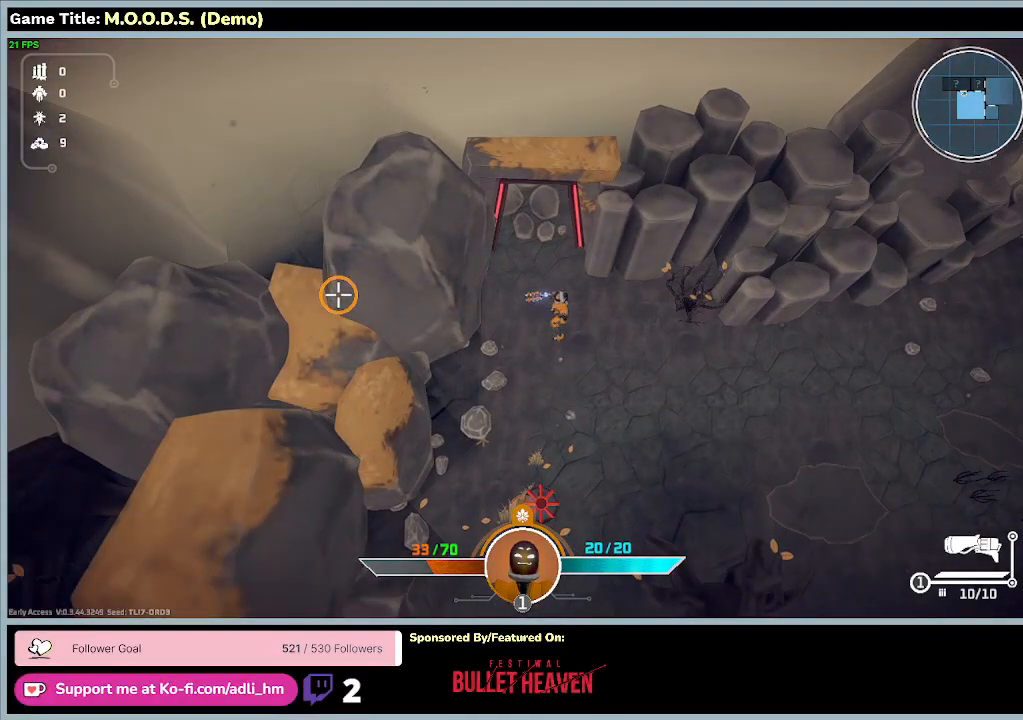
{"keys": ["w"], "mouse": [], "events": []}
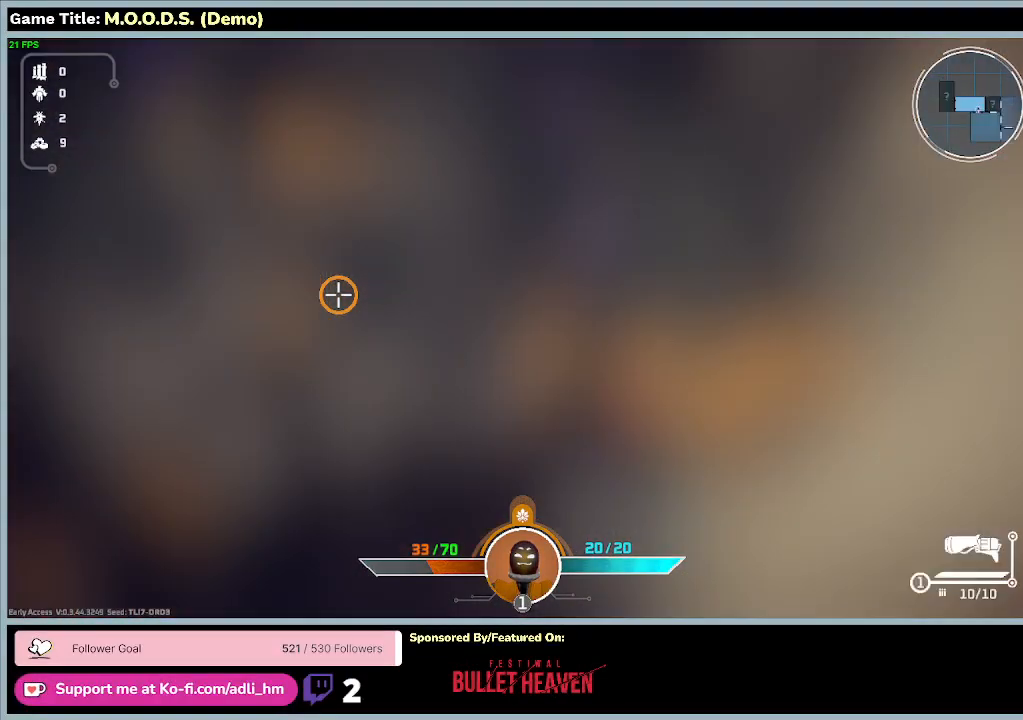
{"keys": ["w"], "mouse": [], "events": []}
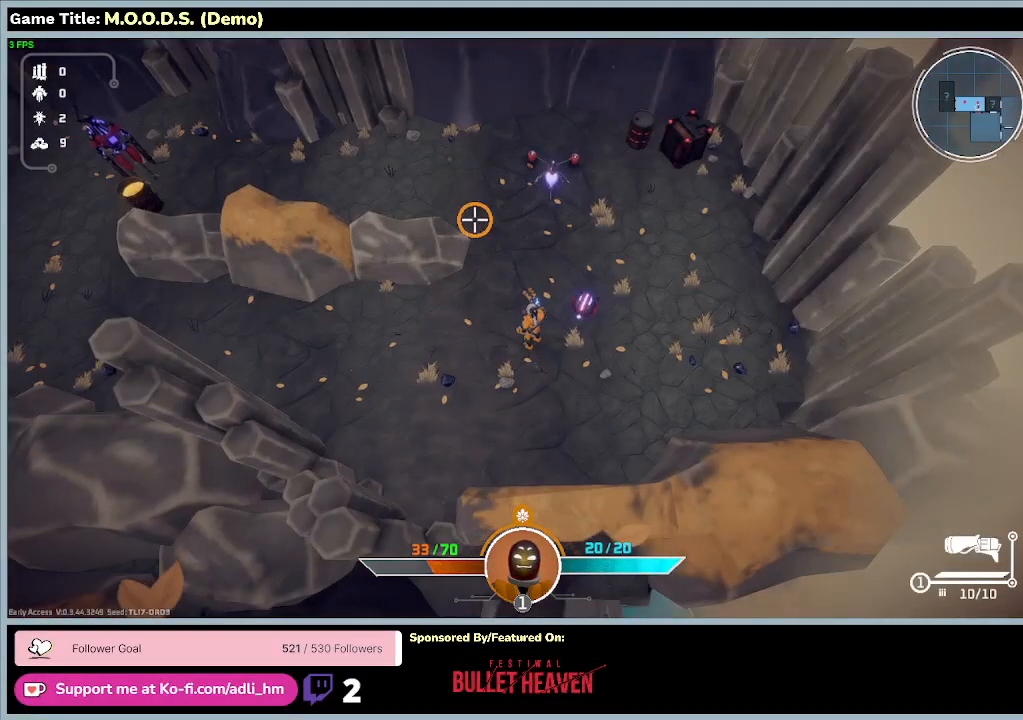
{"keys": ["w"], "mouse": [], "events": []}
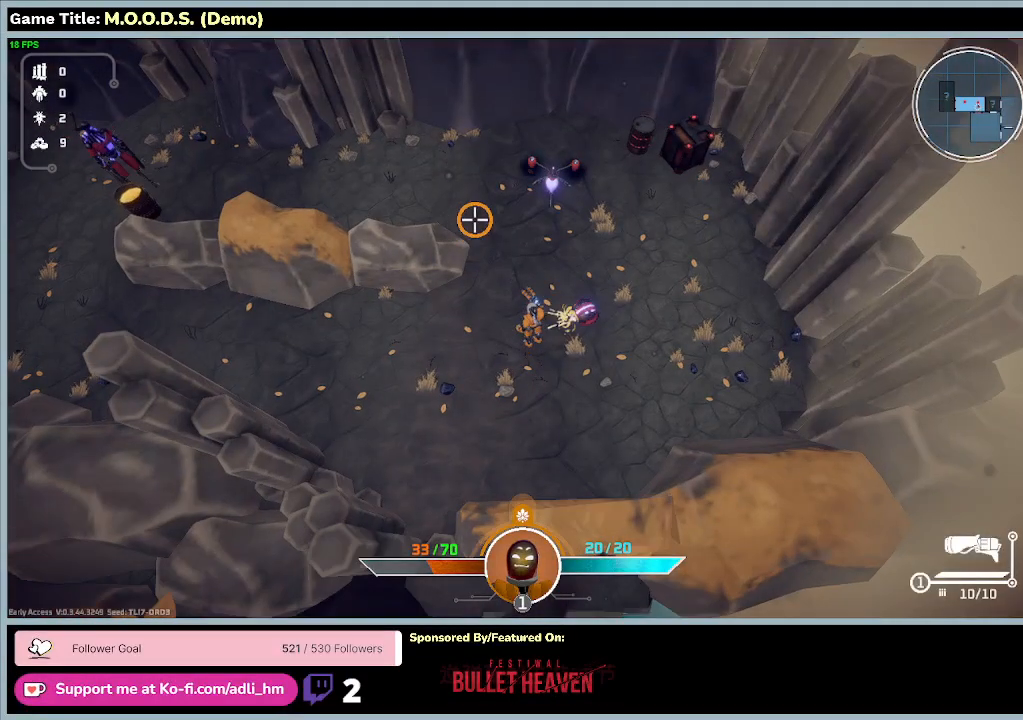
{"keys": ["w"], "mouse": [], "events": []}
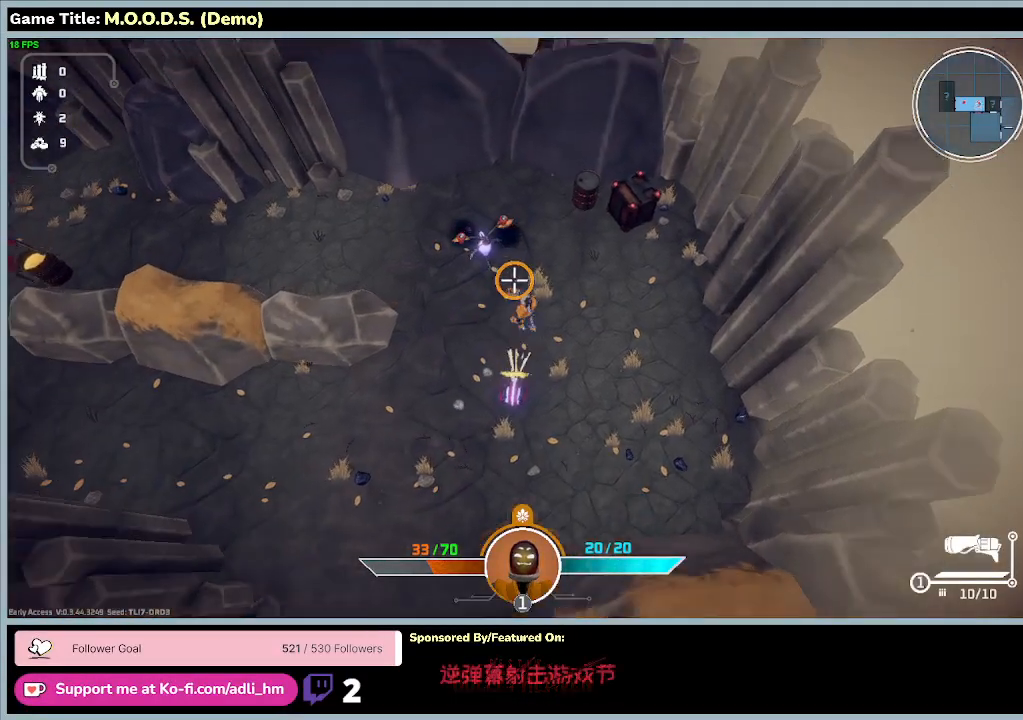
{"keys": ["w"], "mouse": [], "events": []}
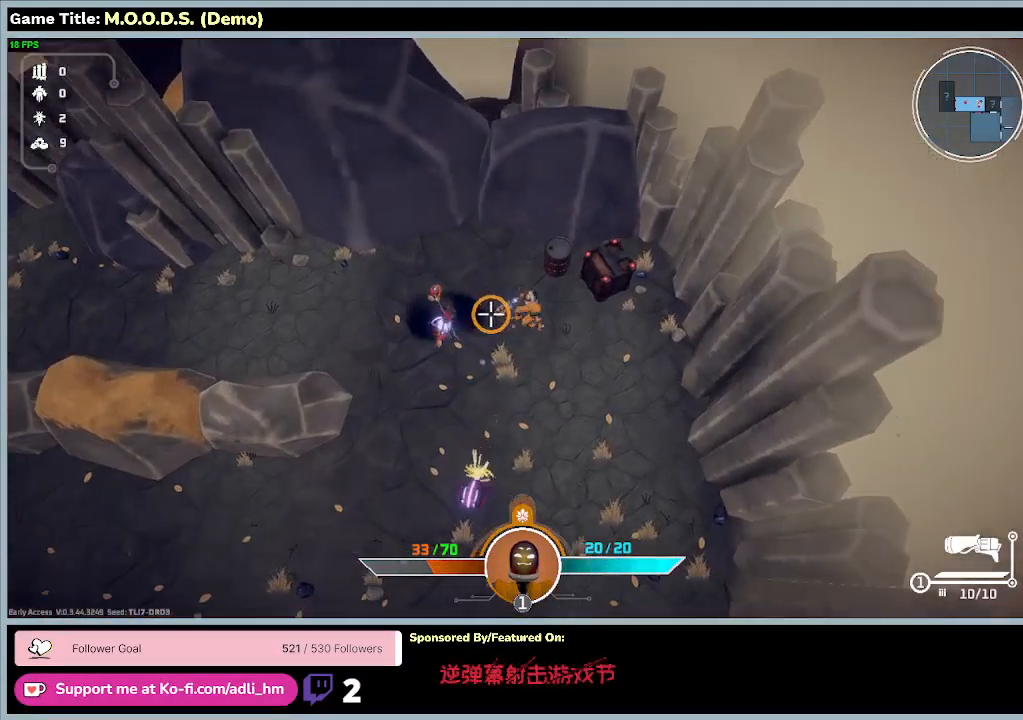
{"keys": ["w"], "mouse": [], "events": []}
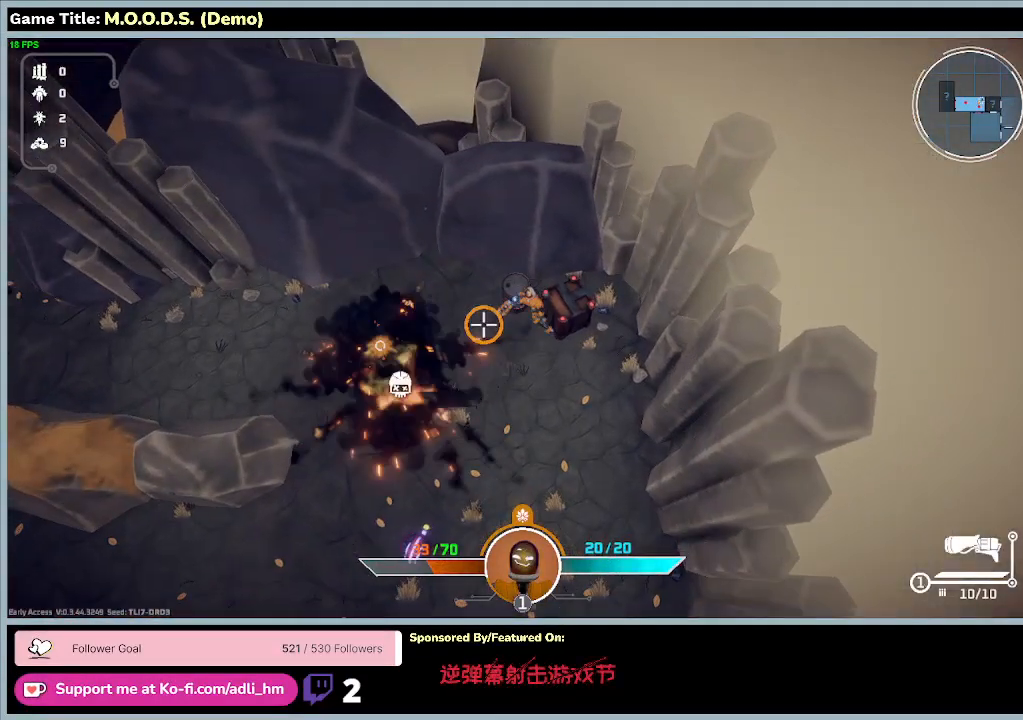
{"keys": ["w"], "mouse": [], "events": []}
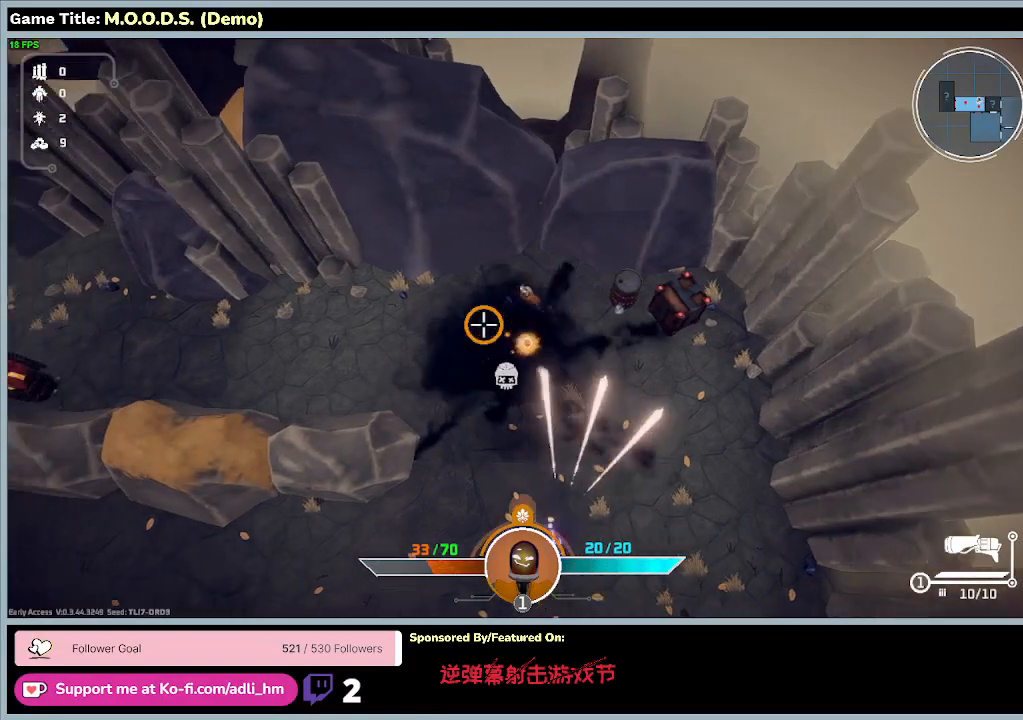
{"keys": ["w"], "mouse": [], "events": []}
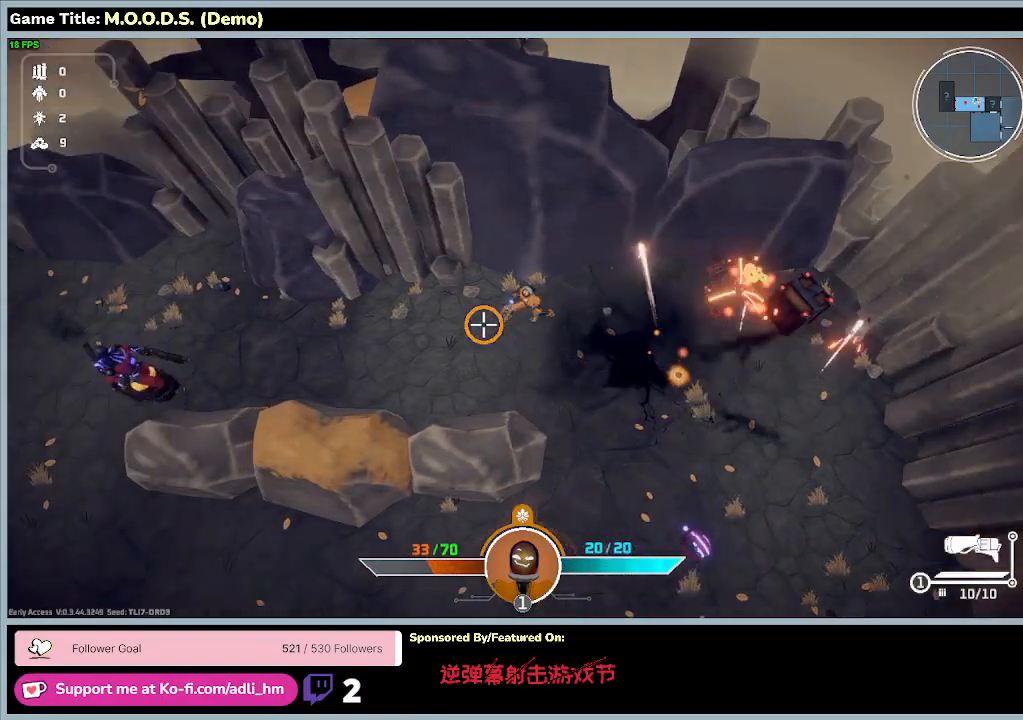
{"keys": ["w"], "mouse": [], "events": []}
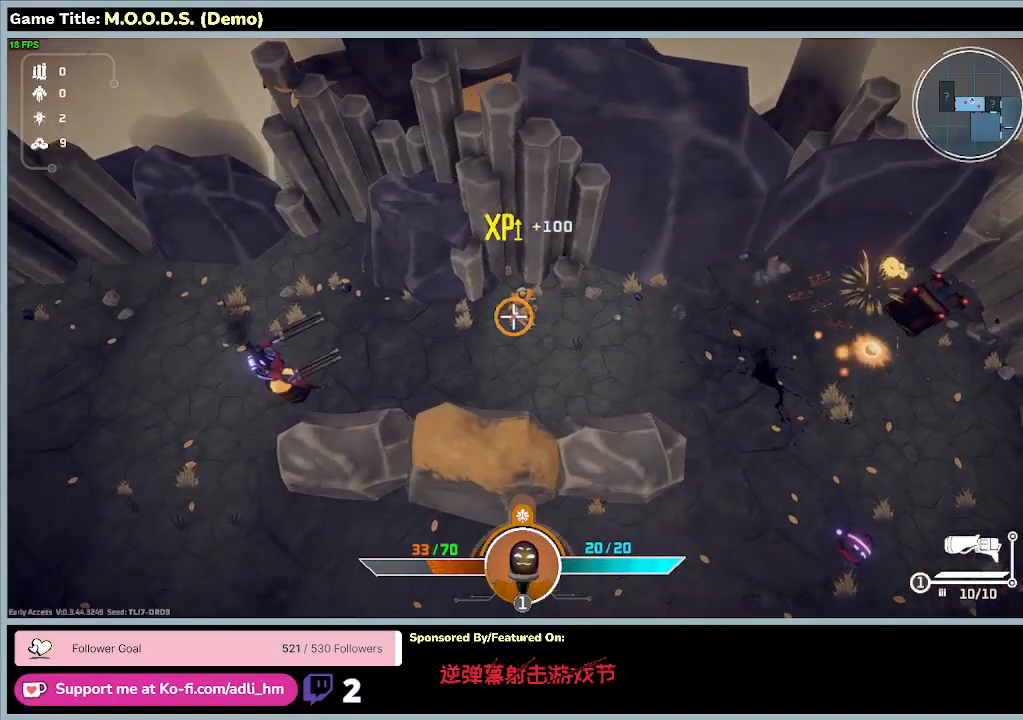
{"keys": ["w"], "mouse": [], "events": []}